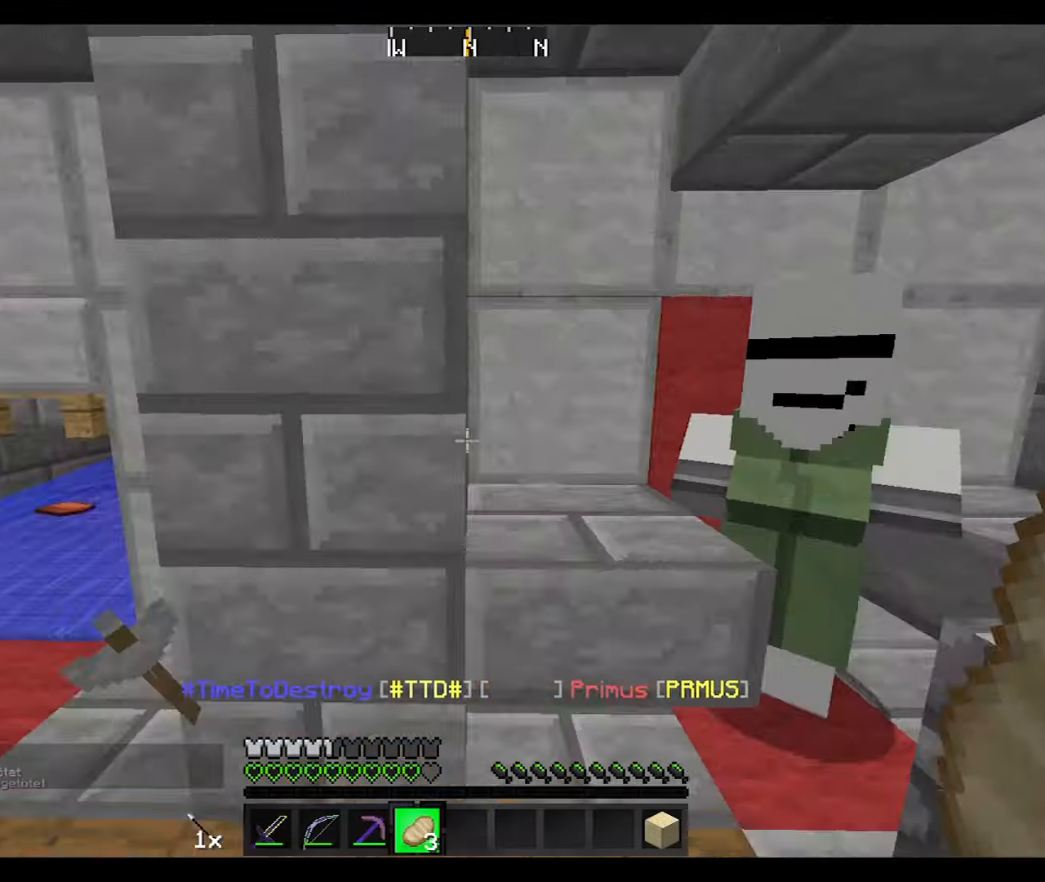
Gameplay with keyboard and mouse; each line is a JSON object with the keys and mouse buttons held at the frame after it. "events" lists presses ("down") and releases ("up") of "a", "d", "s", "w", "mouse_left" and "mouse_right" between this image and that frame as [ms after this image, input, new state], when the widget could be followed in between. "mouse_left", "mouse_right" = the "left", "right" buttons of the "mouse" list. No other keys are recorded. Fast repeated clicks can show as one long hold. Mouse movement is not recorded.
{"keys": ["a", "w"], "mouse": [], "events": [[33, "a", "down"], [133, "w", "down"]]}
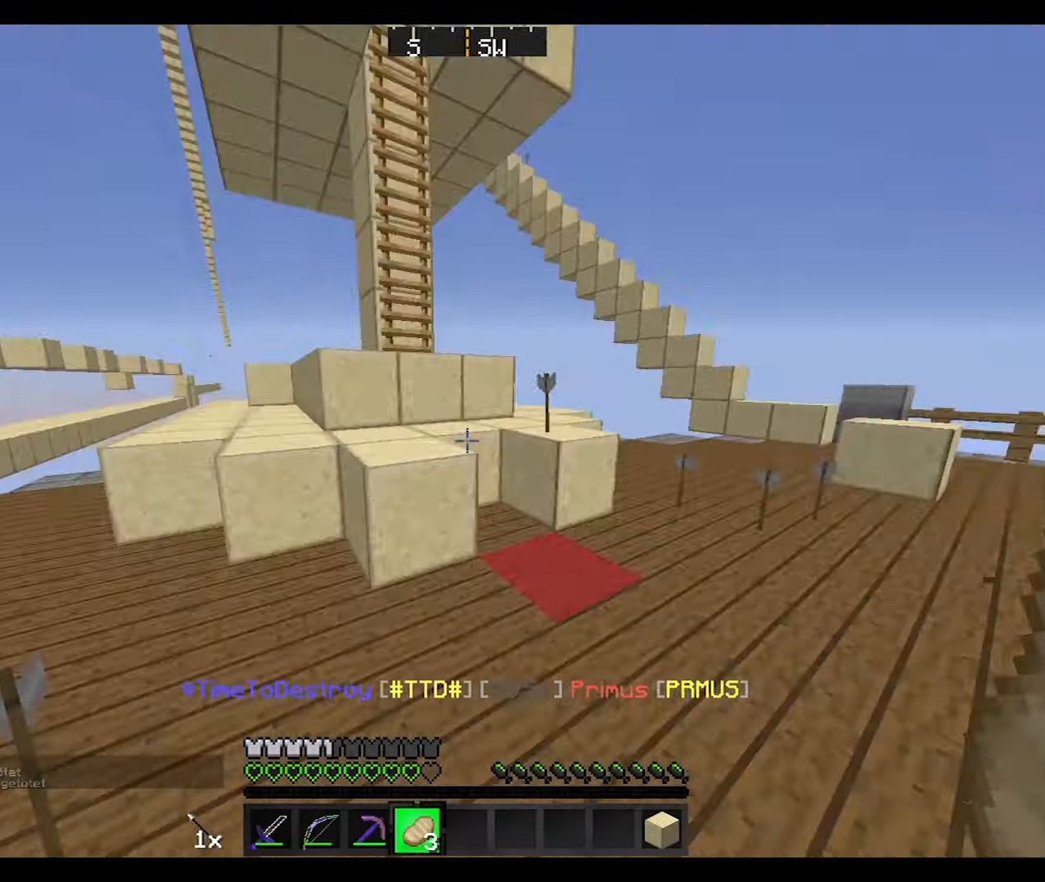
{"keys": ["a"], "mouse": [], "events": [[334, "w", "up"]]}
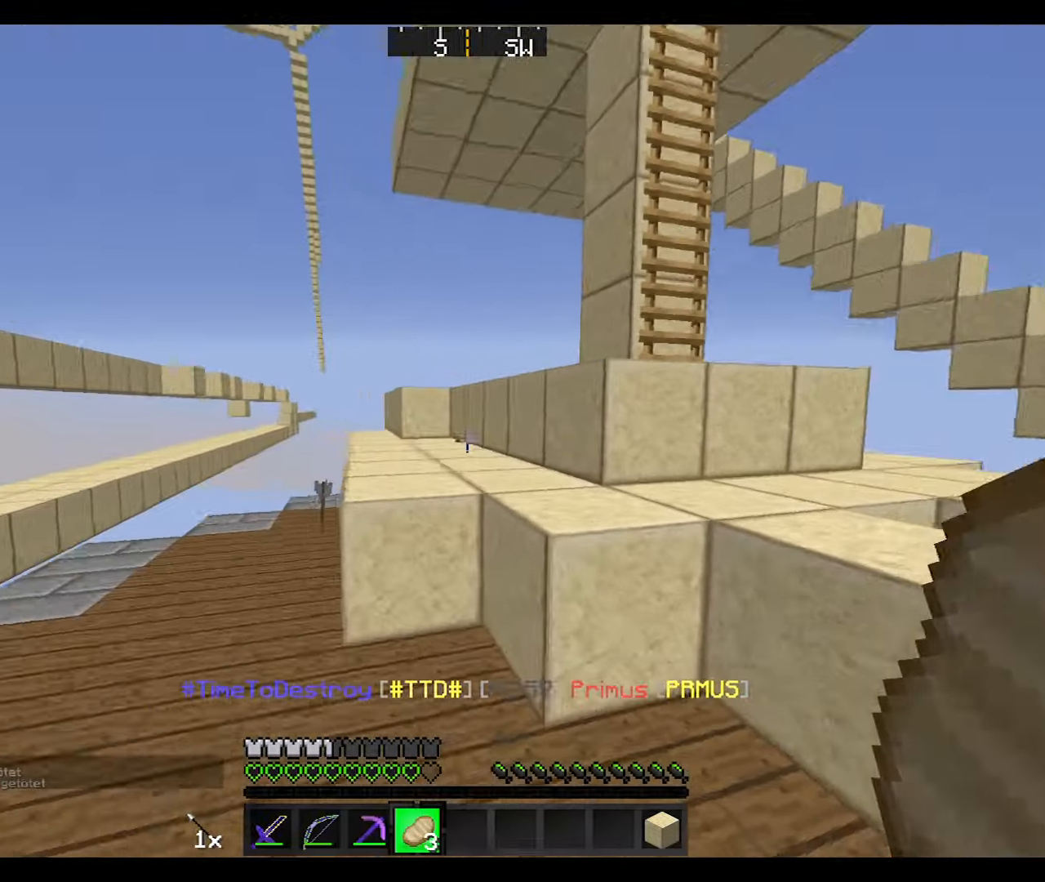
{"keys": [], "mouse": ["right"], "events": [[33, "mouse_right", "down"], [433, "a", "up"]]}
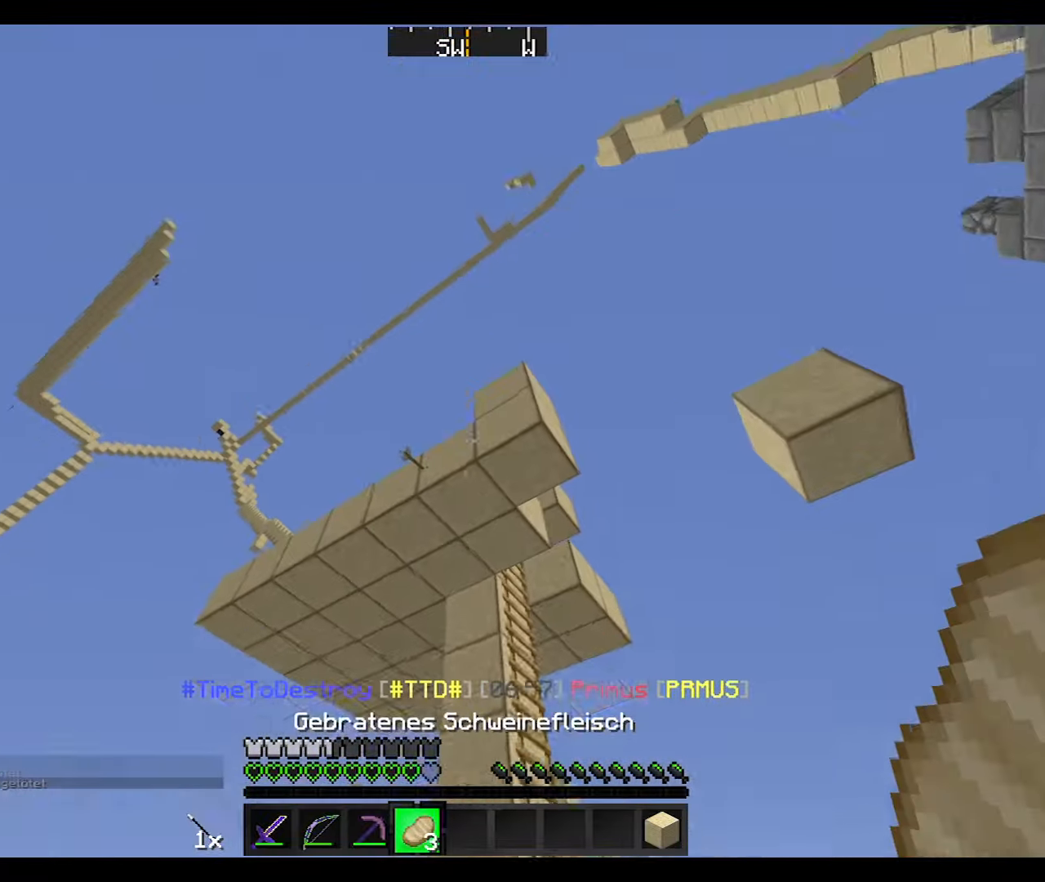
{"keys": ["d"], "mouse": ["right"], "events": [[100, "d", "down"]]}
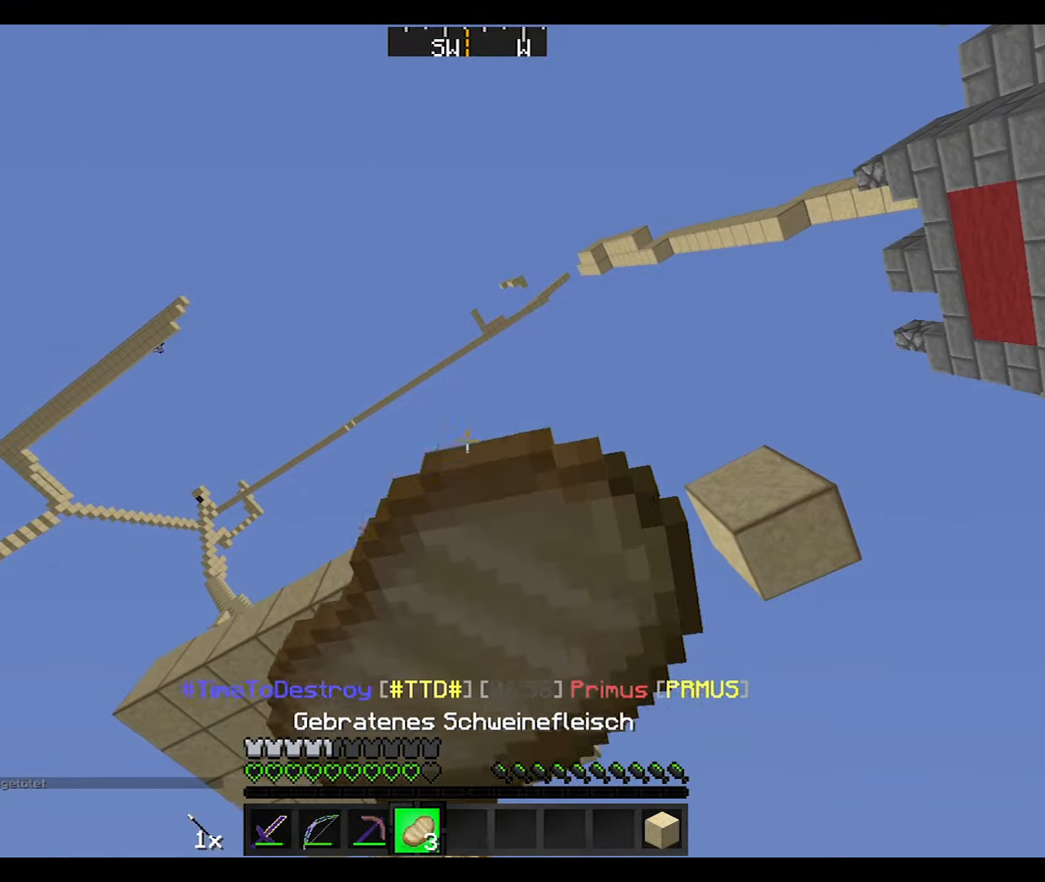
{"keys": ["d"], "mouse": ["right"], "events": []}
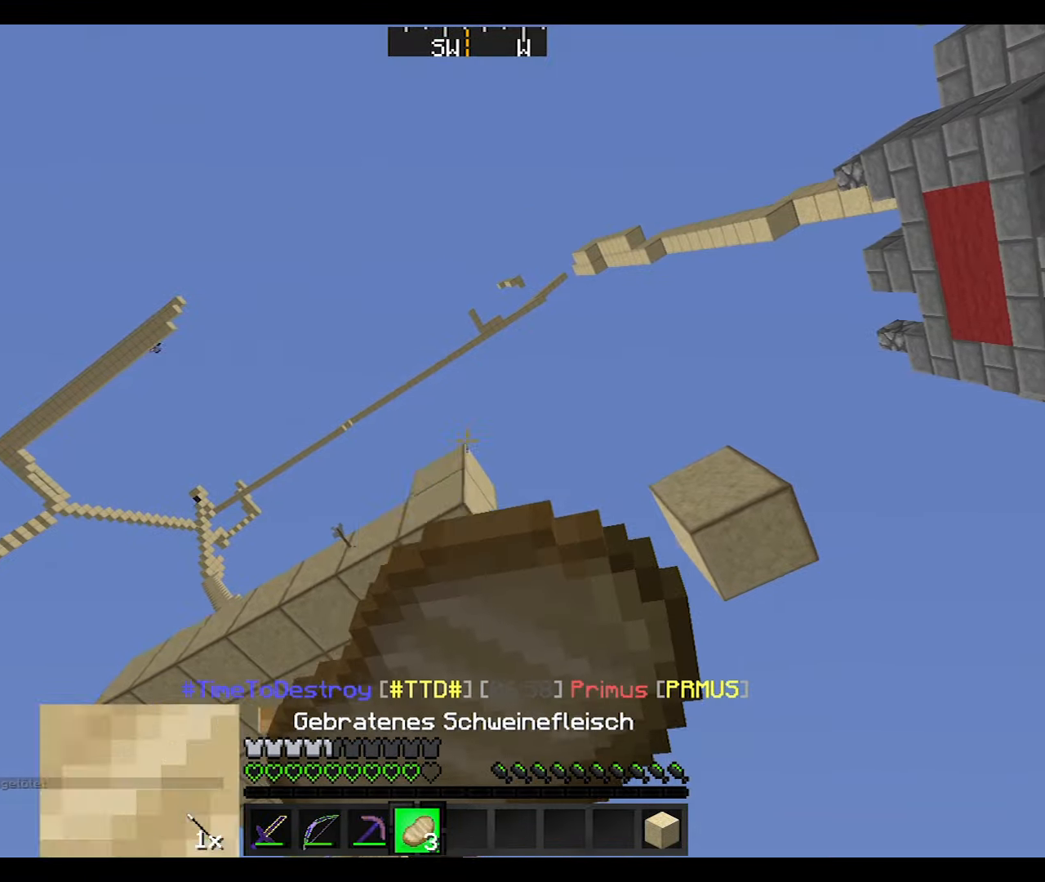
{"keys": ["d"], "mouse": ["right"], "events": []}
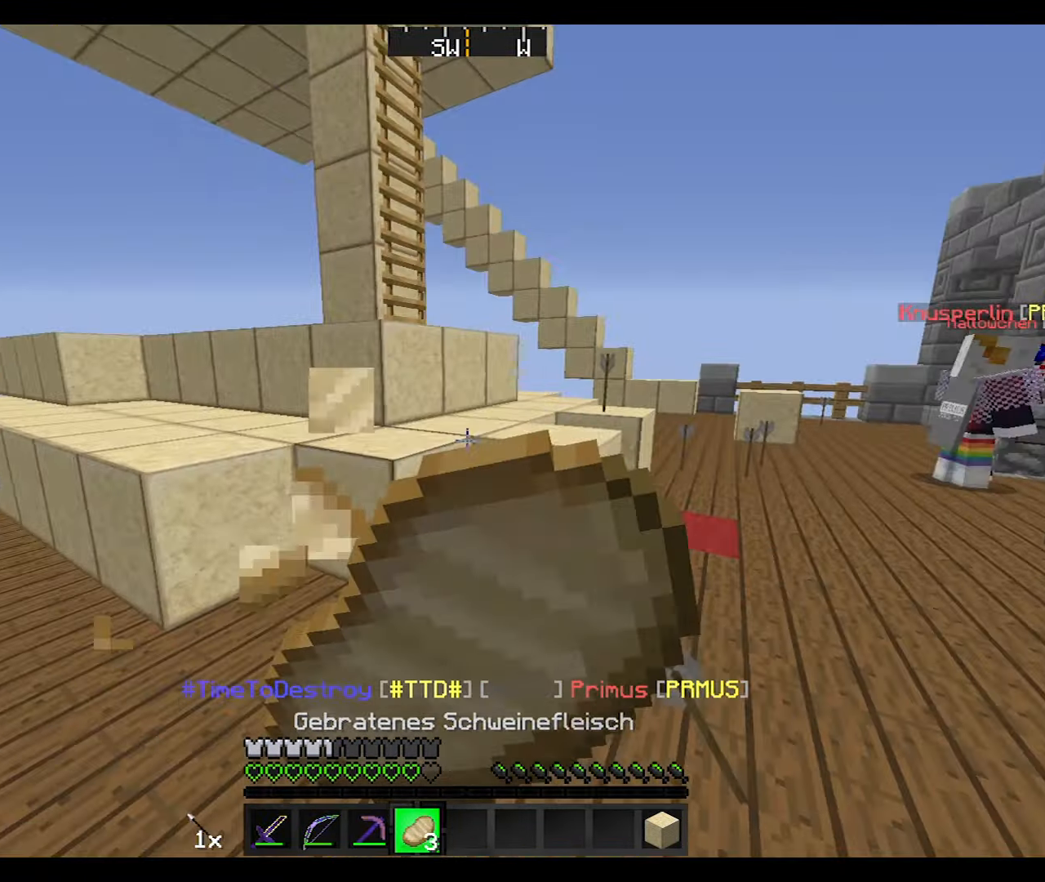
{"keys": ["w"], "mouse": ["right"], "events": [[33, "a", "down"], [33, "d", "up"], [100, "w", "down"], [333, "a", "up"]]}
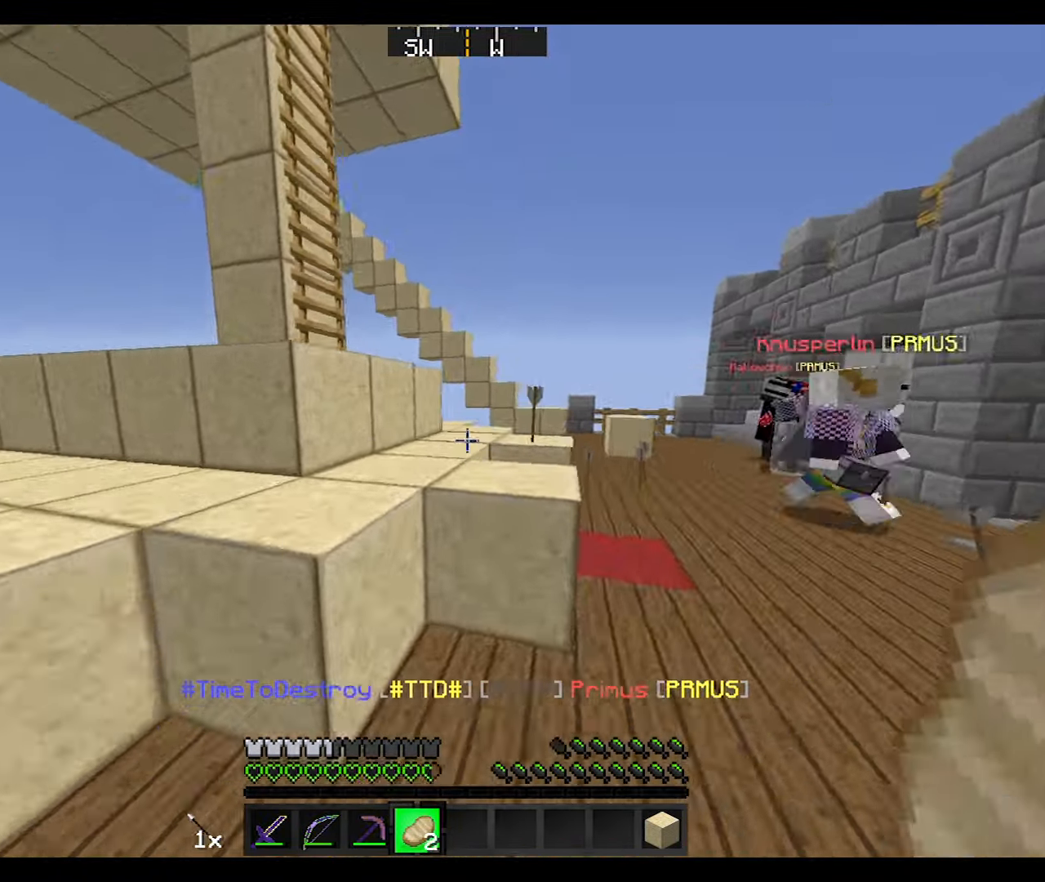
{"keys": ["w"], "mouse": ["right"], "events": []}
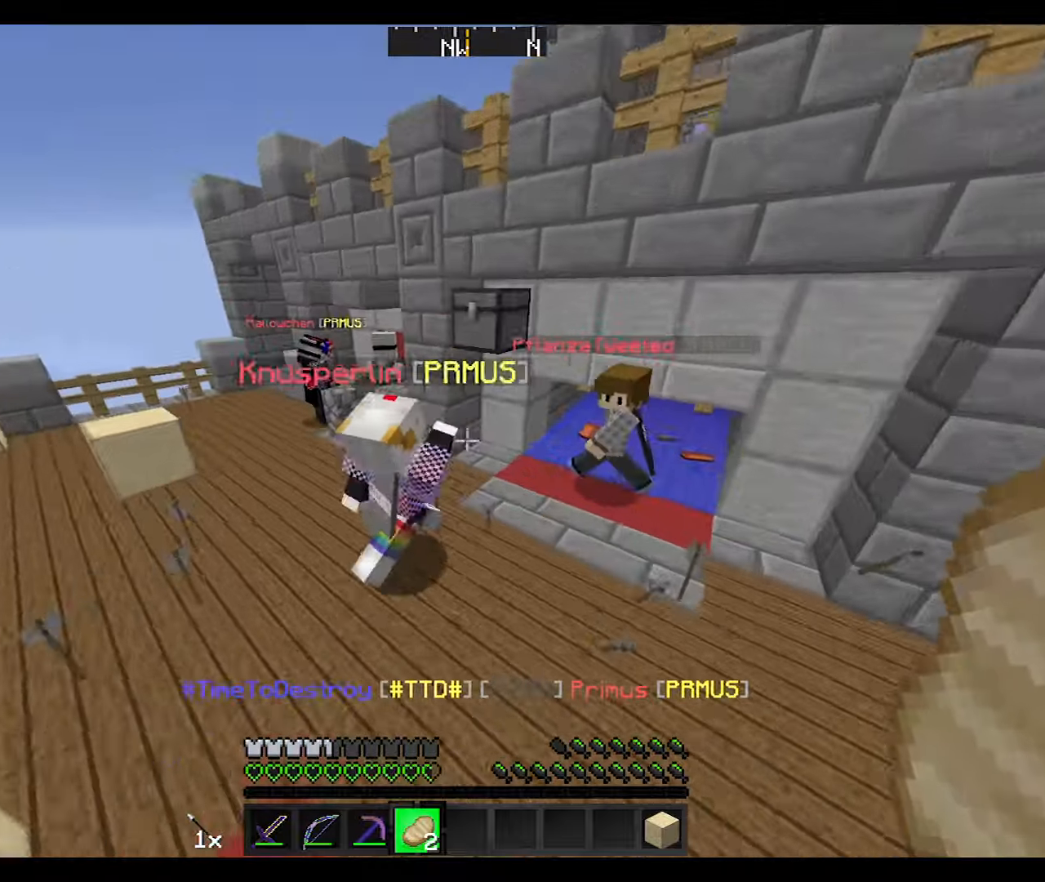
{"keys": ["d", "w"], "mouse": [], "events": [[101, "mouse_right", "up"], [201, "w", "up"], [234, "d", "down"], [234, "w", "down"]]}
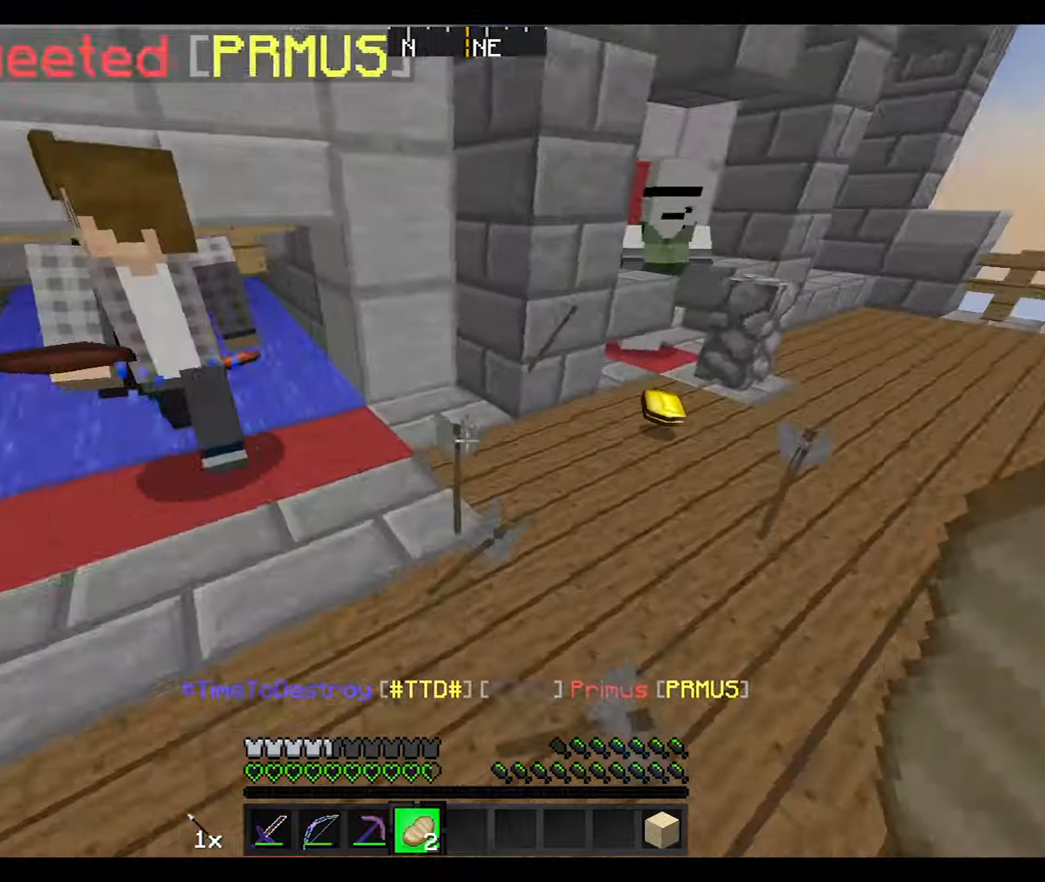
{"keys": ["d", "w"], "mouse": [], "events": [[33, "d", "up"], [500, "d", "down"]]}
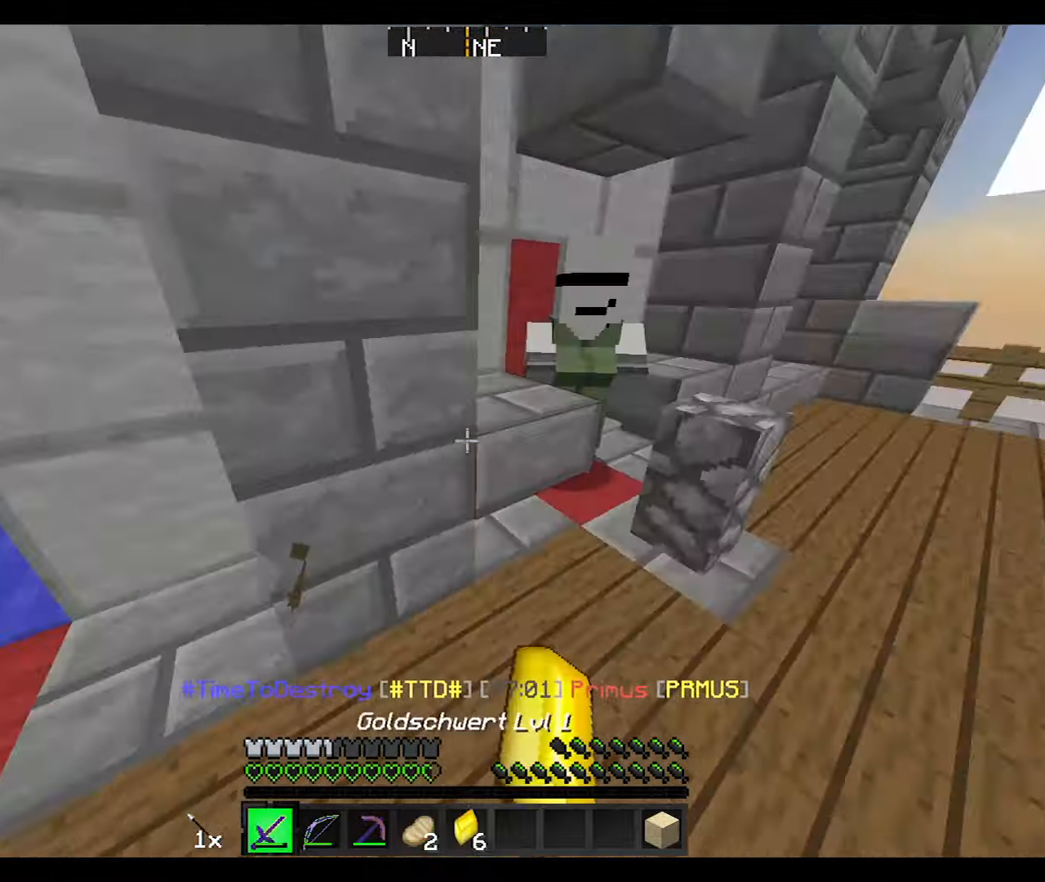
{"keys": ["a"], "mouse": [], "events": [[34, "w", "up"], [134, "d", "up"], [334, "a", "down"]]}
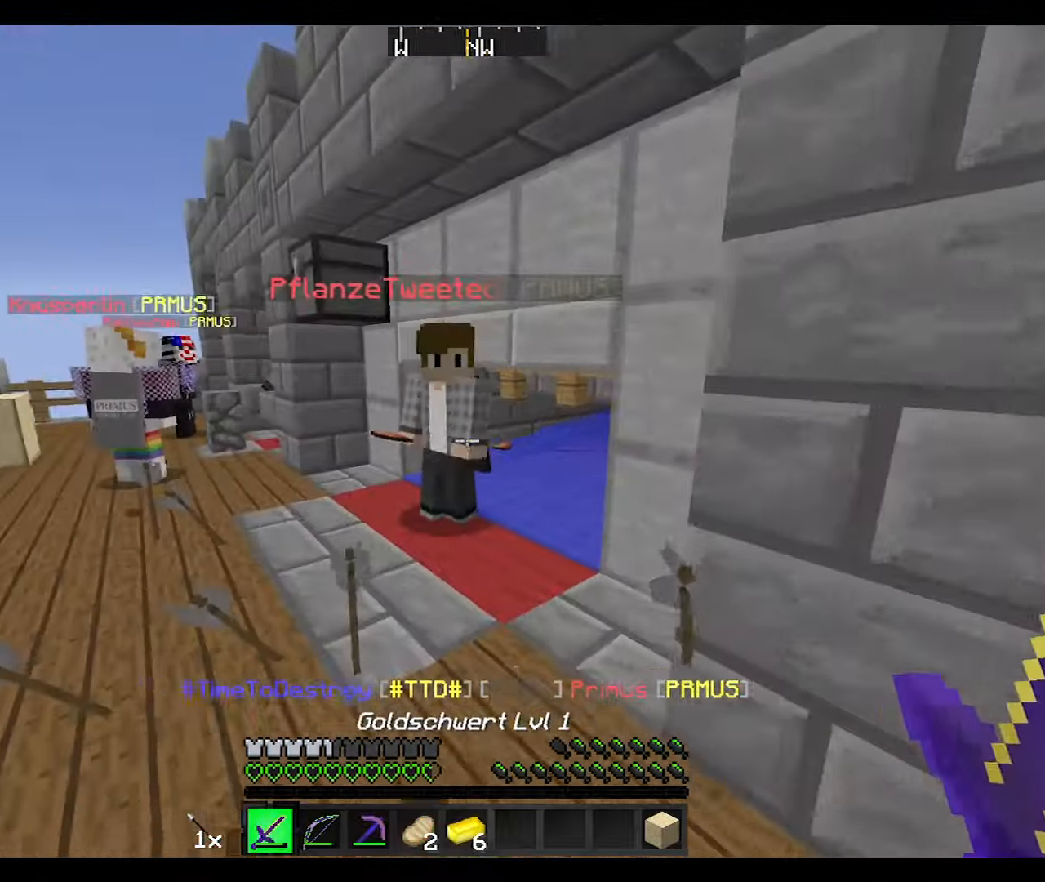
{"keys": ["w"], "mouse": [], "events": [[33, "w", "down"], [500, "a", "up"]]}
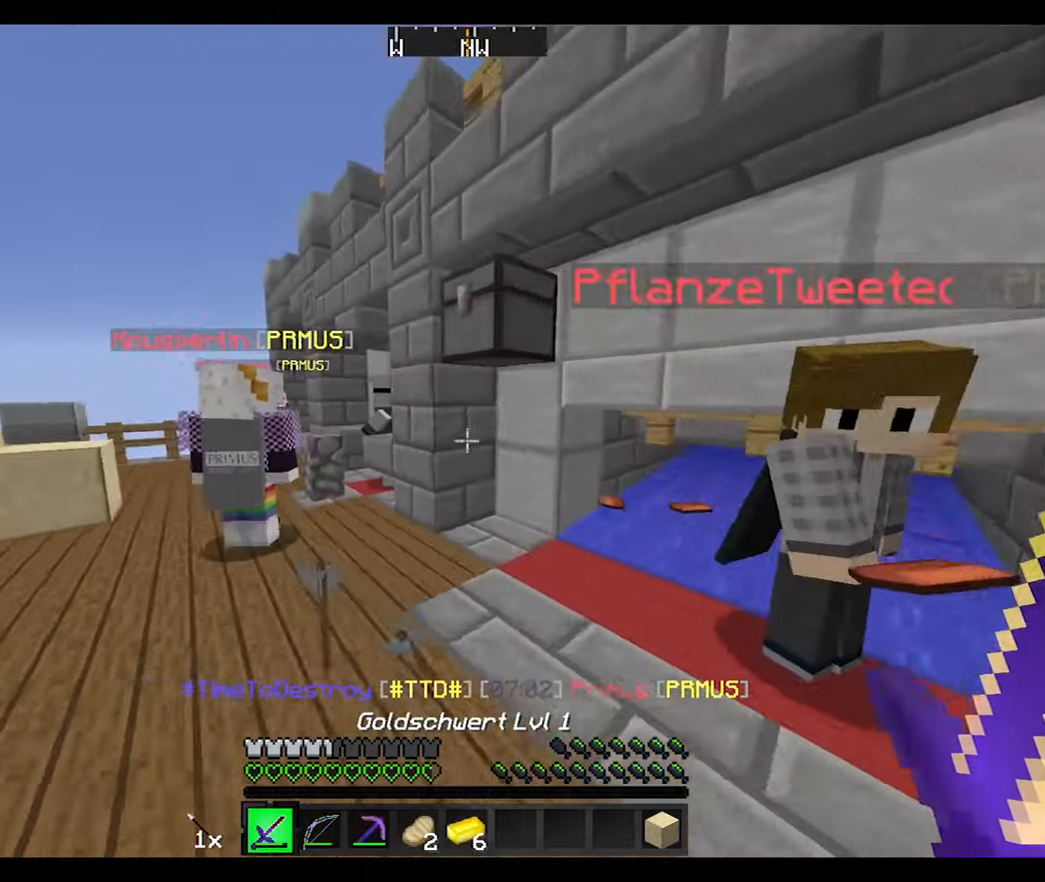
{"keys": [], "mouse": [], "events": [[301, "a", "down"], [334, "w", "up"], [401, "w", "down"], [434, "a", "up"], [501, "w", "up"]]}
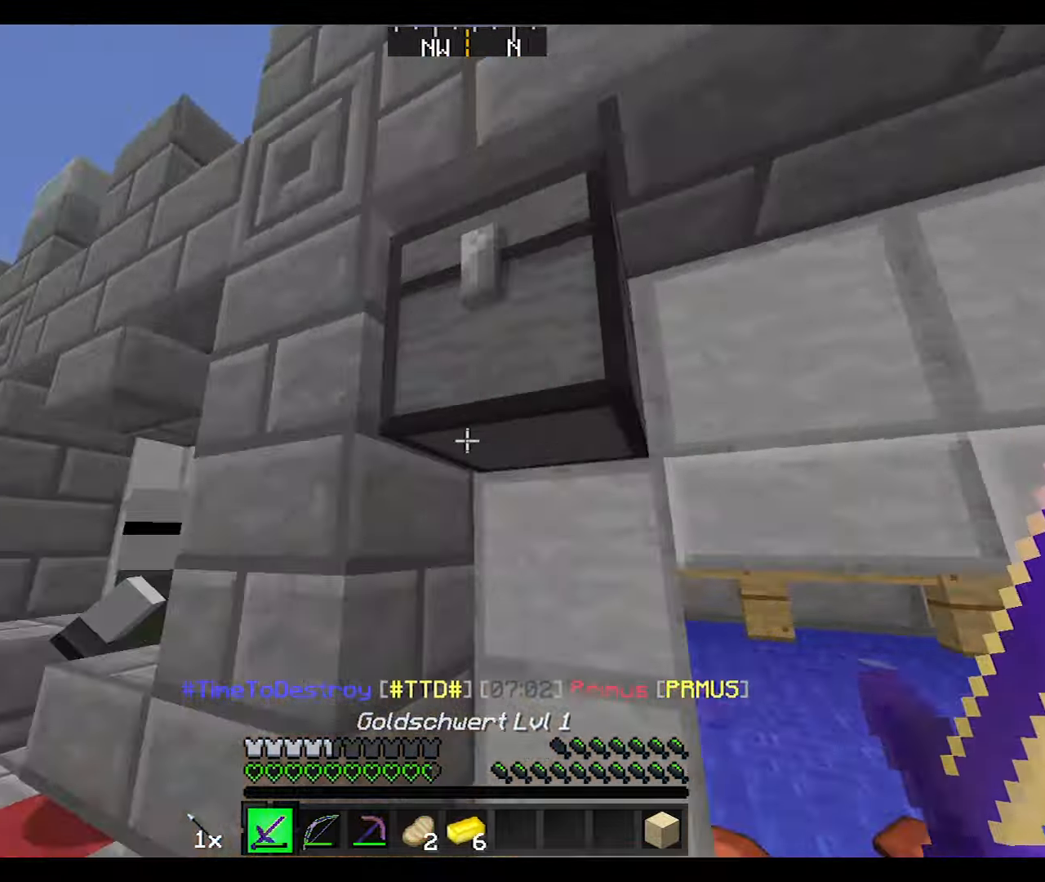
{"keys": [], "mouse": ["left"], "events": [[133, "mouse_left", "down"]]}
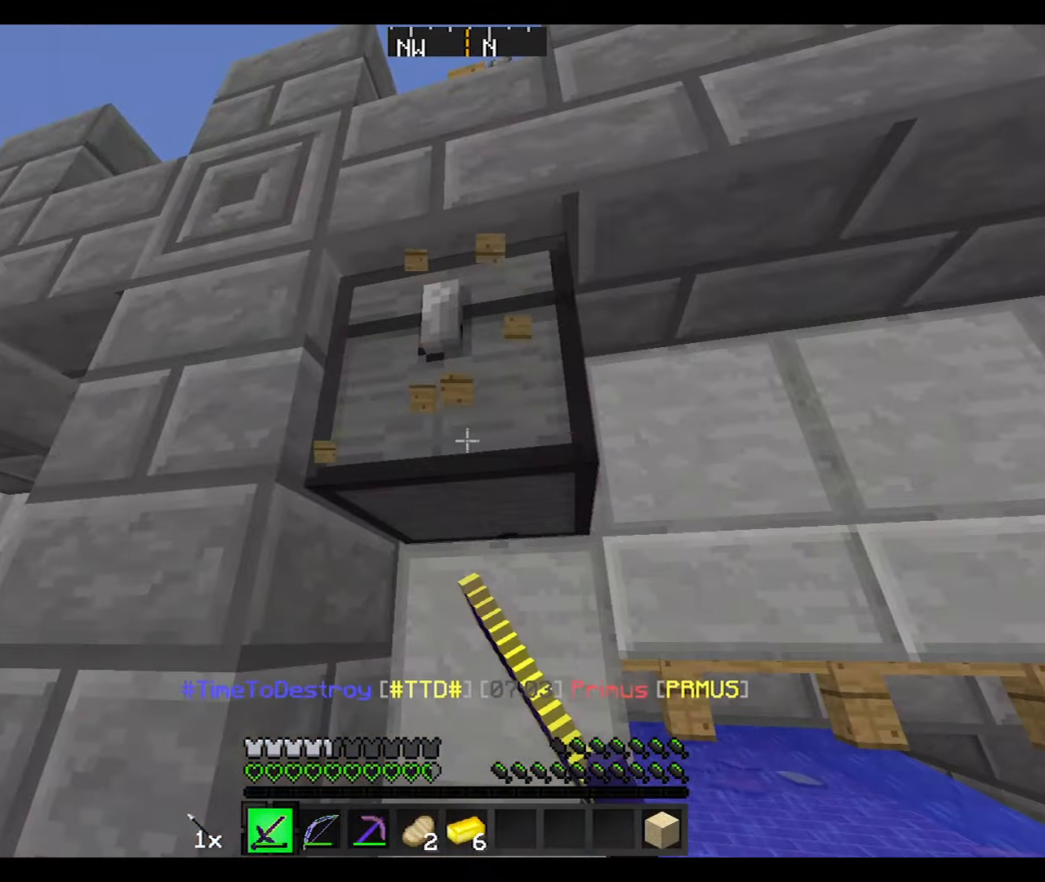
{"keys": ["s"], "mouse": [], "events": [[334, "mouse_left", "up"], [468, "s", "down"]]}
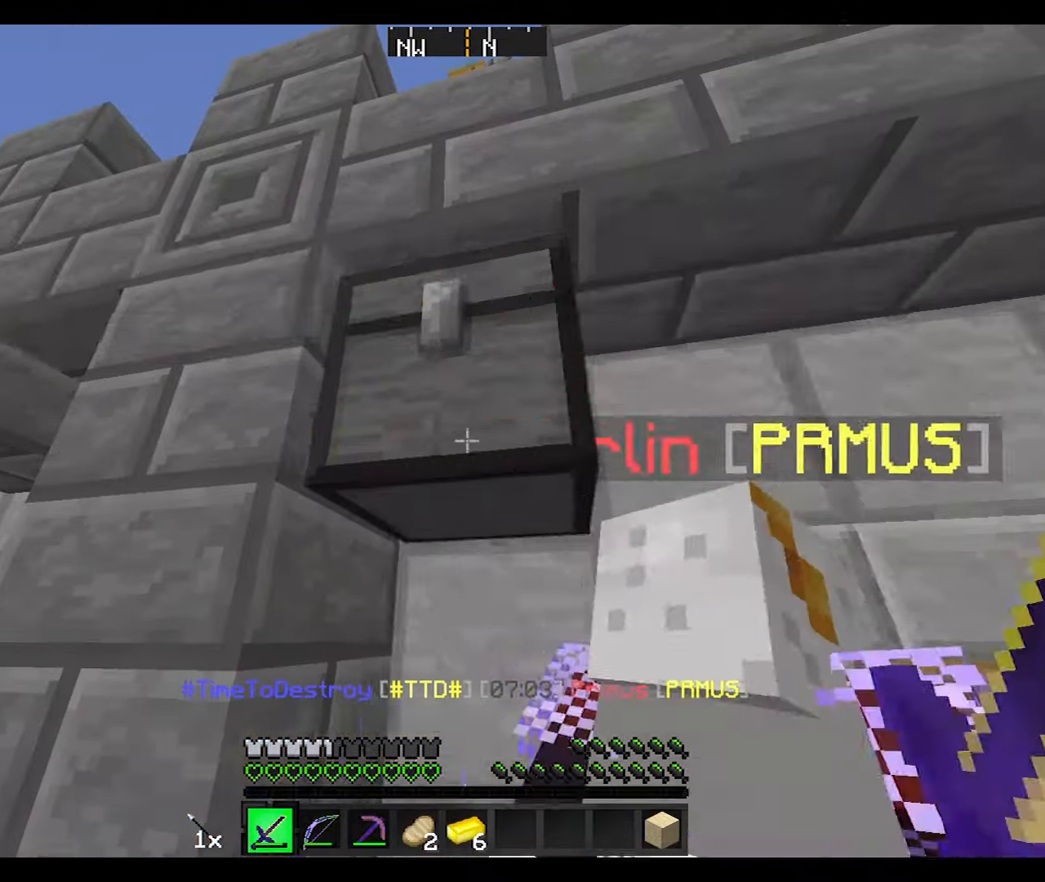
{"keys": [], "mouse": [], "events": [[66, "d", "down"], [266, "d", "up"], [500, "s", "up"]]}